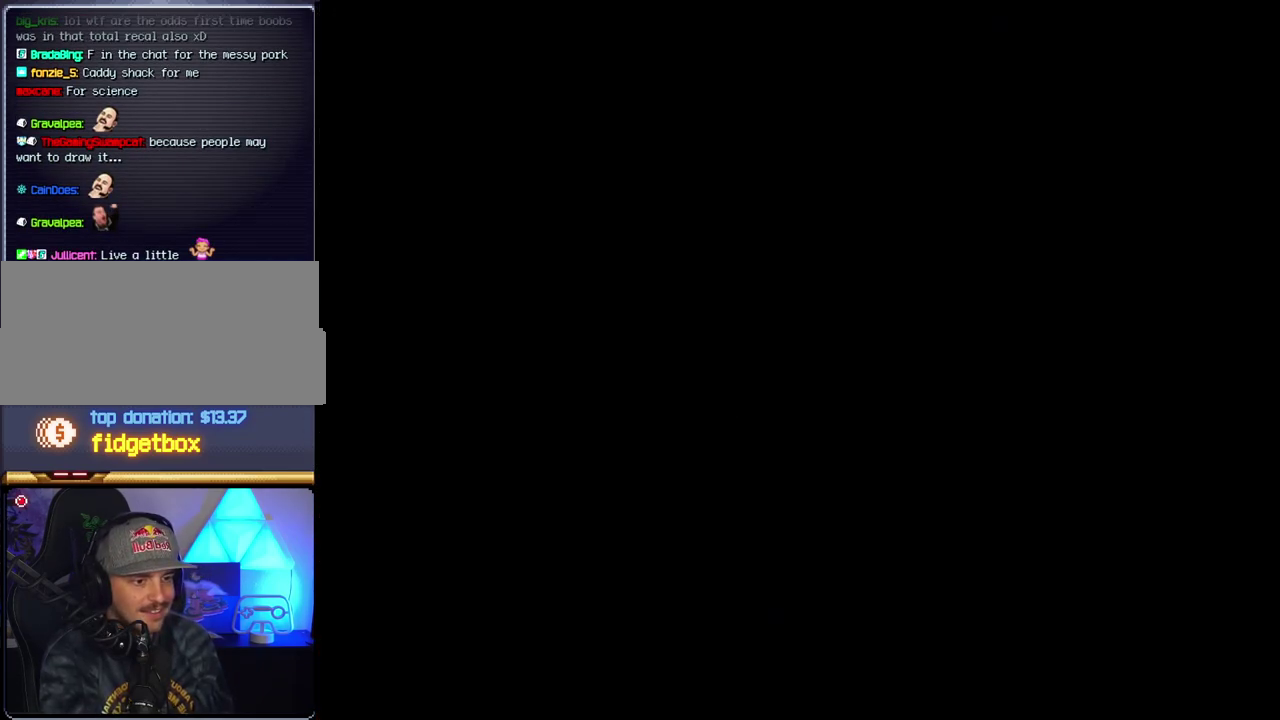
Gameplay with a controller (Nintendo layout); each line is a JSON object with the inputs held at the frame after it. "events" lists button and stick changes between this image and that frame as [ms after this image, input, new state], when the widget could be followed in between. Not read: L3 R3.
{"buttons": [], "events": []}
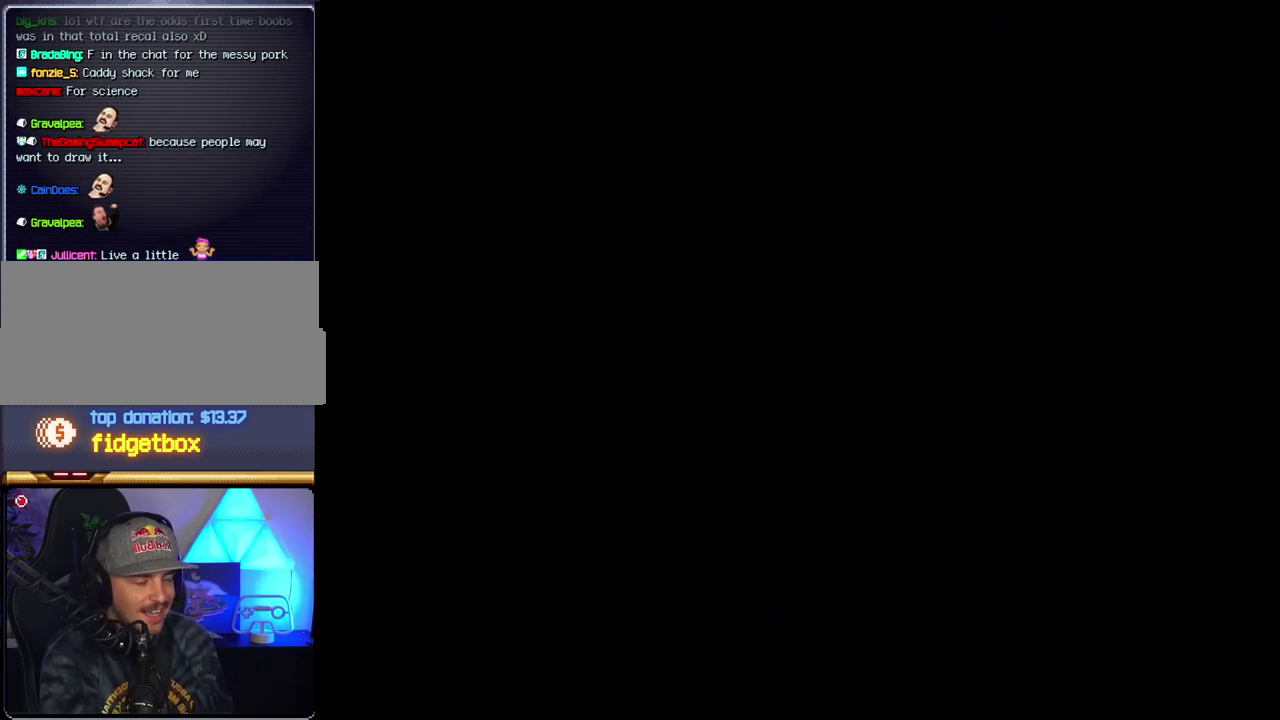
{"buttons": ["B", "DPAD_RIGHT"], "events": [[300, "B", "down"], [300, "DPAD_RIGHT", "down"]]}
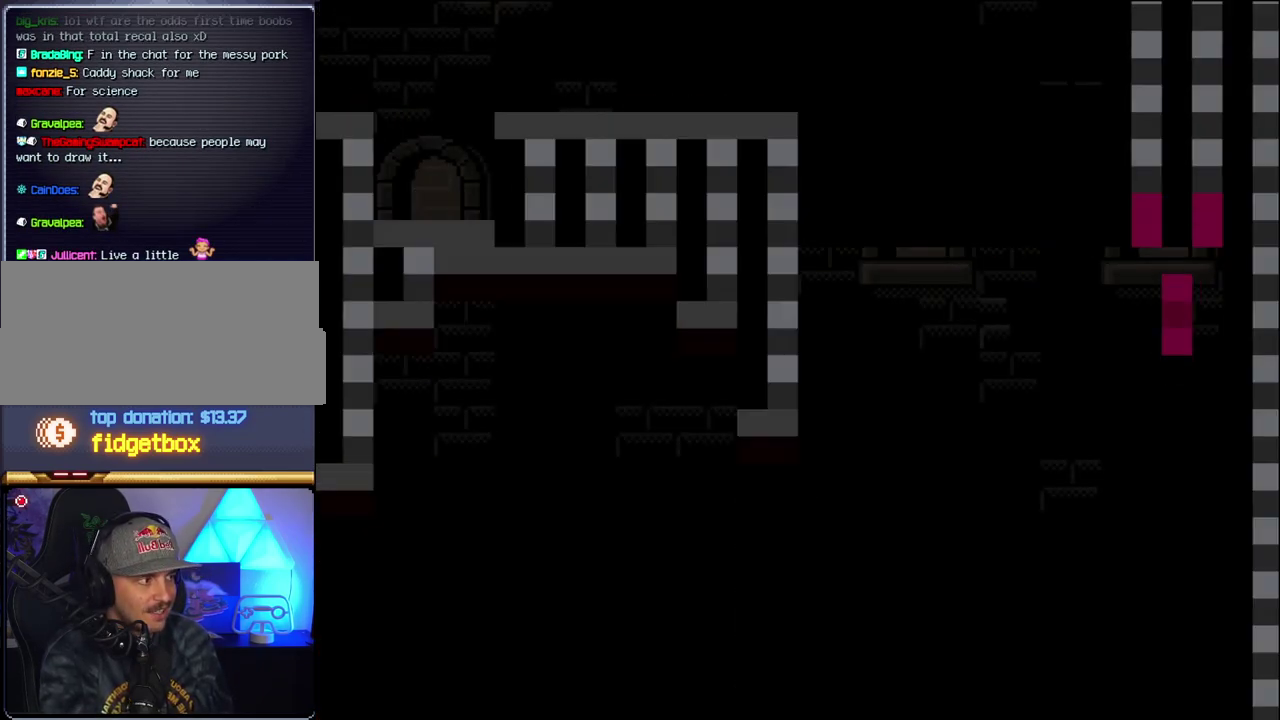
{"buttons": ["B", "Y", "DPAD_RIGHT"], "events": [[267, "Y", "down"]]}
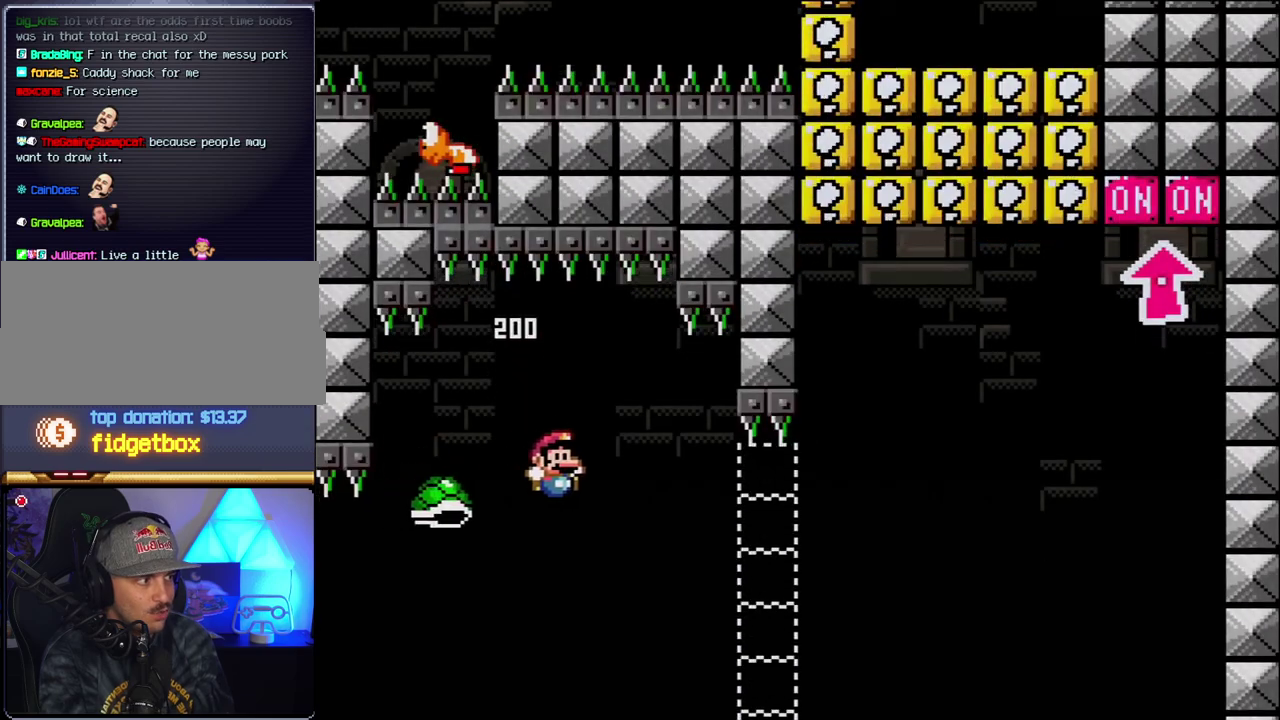
{"buttons": ["B", "Y", "DPAD_RIGHT"], "events": []}
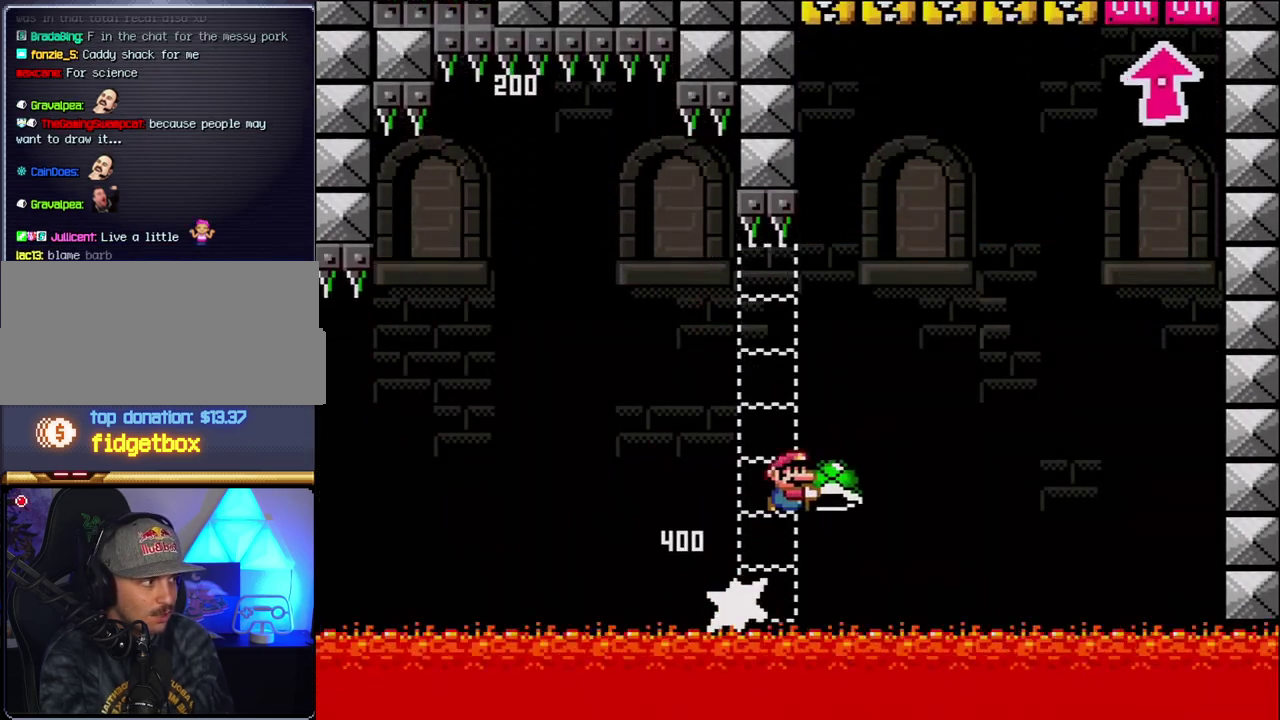
{"buttons": ["B", "DPAD_RIGHT"], "events": [[400, "Y", "up"]]}
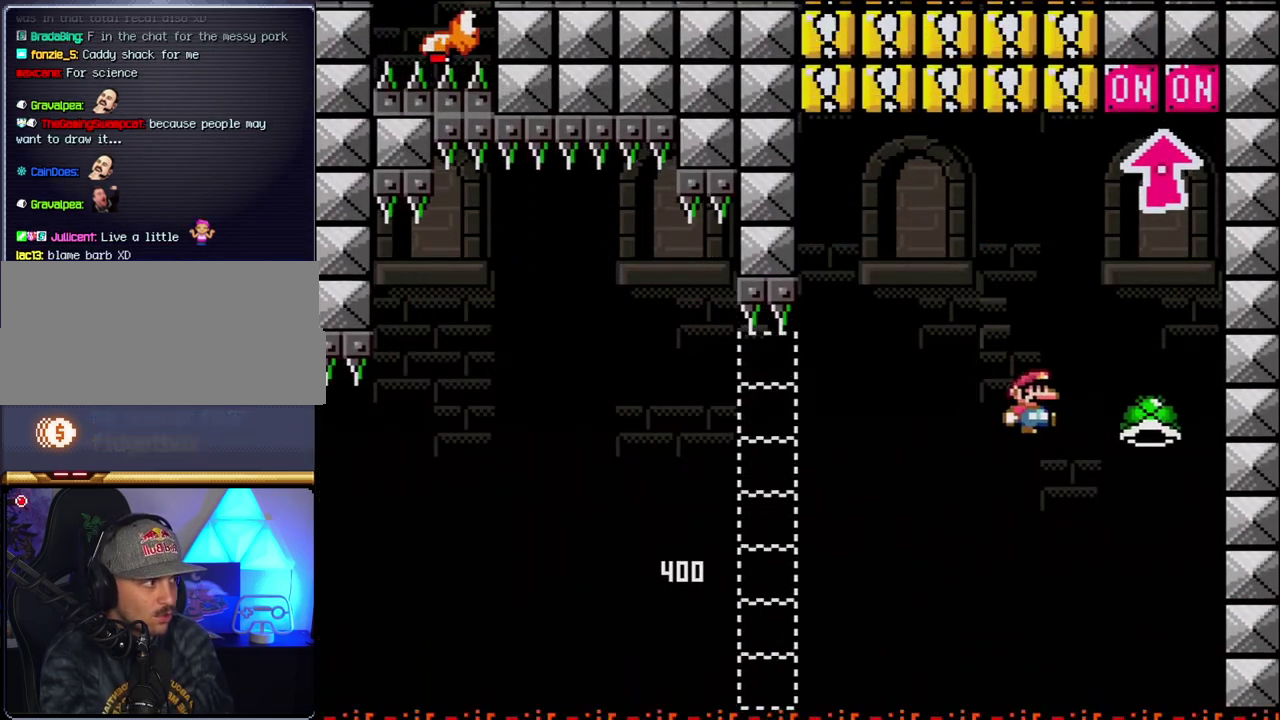
{"buttons": ["B", "DPAD_UP"], "events": [[17, "Y", "down"], [150, "DPAD_LEFT", "down"], [150, "DPAD_RIGHT", "up"], [233, "DPAD_UP", "down"], [300, "DPAD_LEFT", "up"], [333, "DPAD_RIGHT", "down"], [433, "Y", "up"], [483, "DPAD_RIGHT", "up"]]}
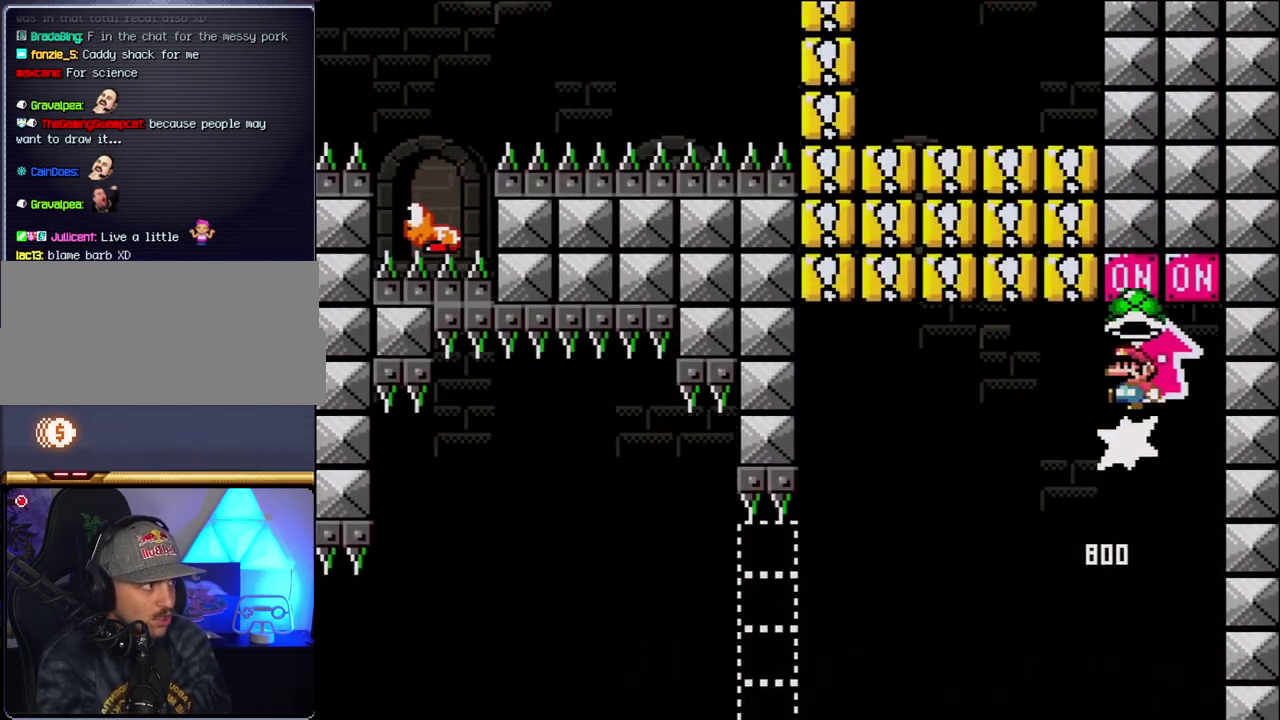
{"buttons": ["B", "Y", "DPAD_LEFT"], "events": [[17, "DPAD_LEFT", "down"], [50, "B", "up"], [50, "DPAD_UP", "up"], [300, "B", "down"], [333, "Y", "down"]]}
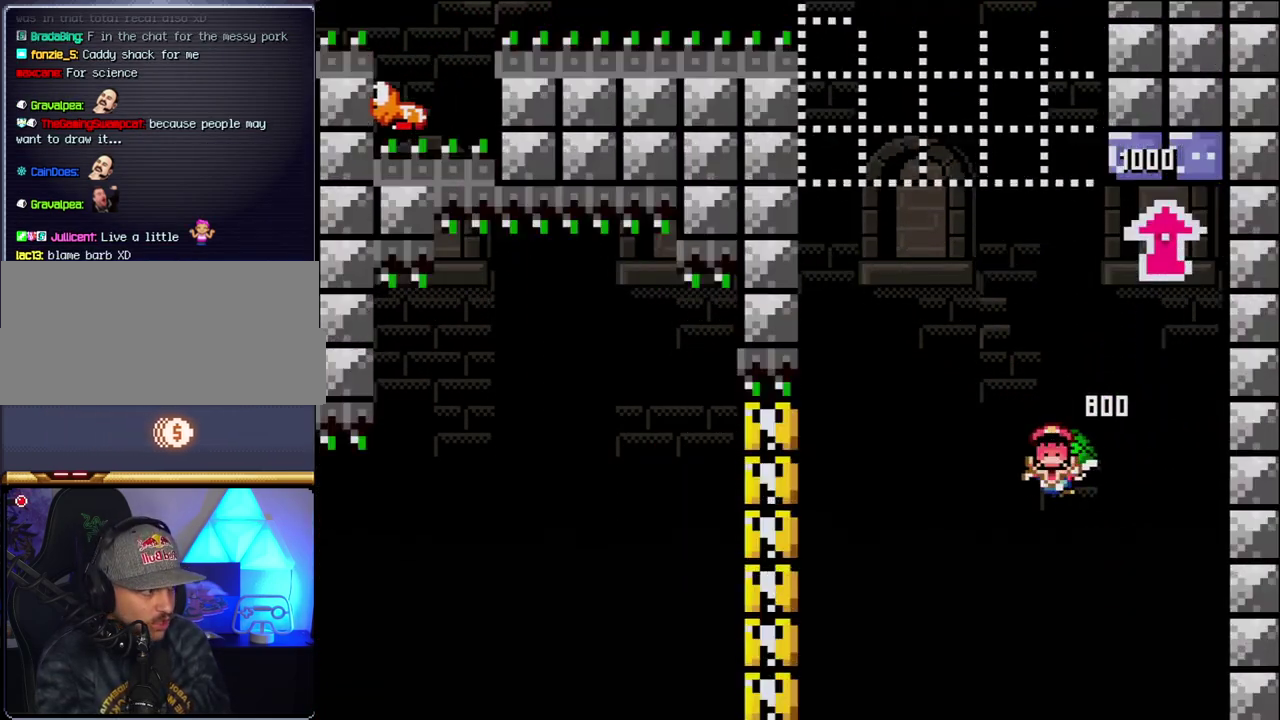
{"buttons": [], "events": [[217, "DPAD_LEFT", "up"], [433, "Y", "up"], [483, "B", "up"]]}
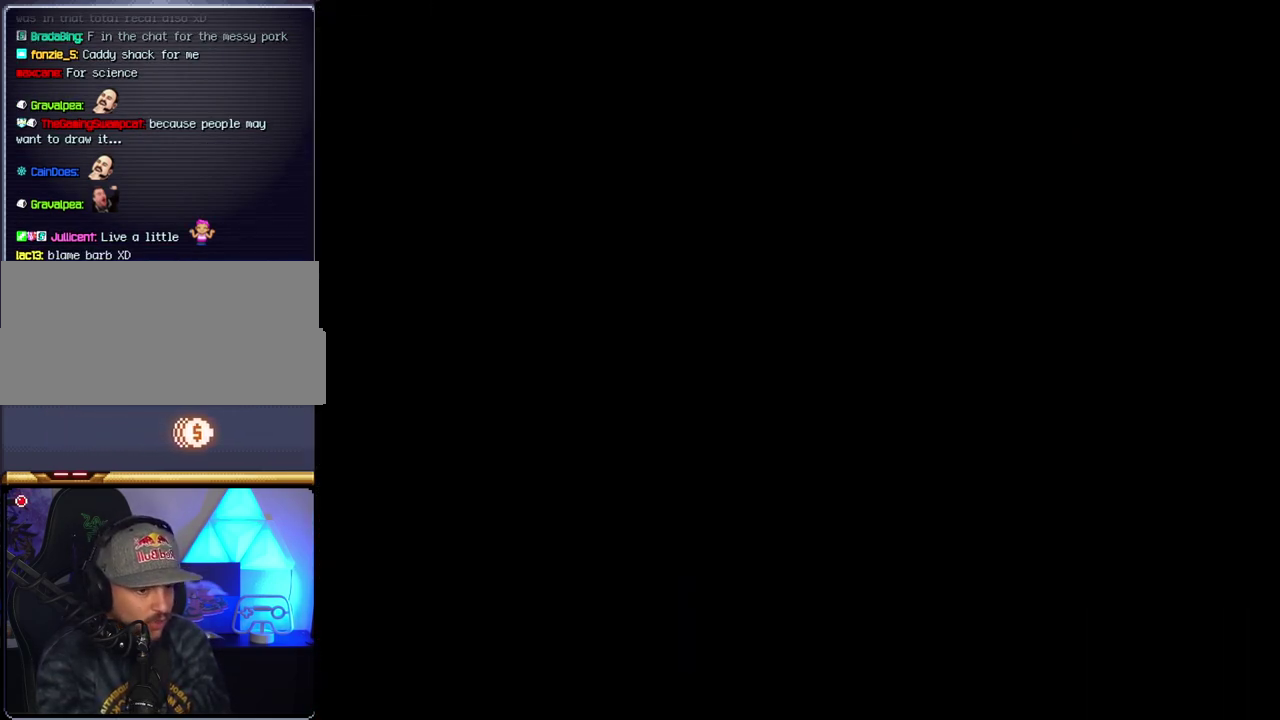
{"buttons": [], "events": []}
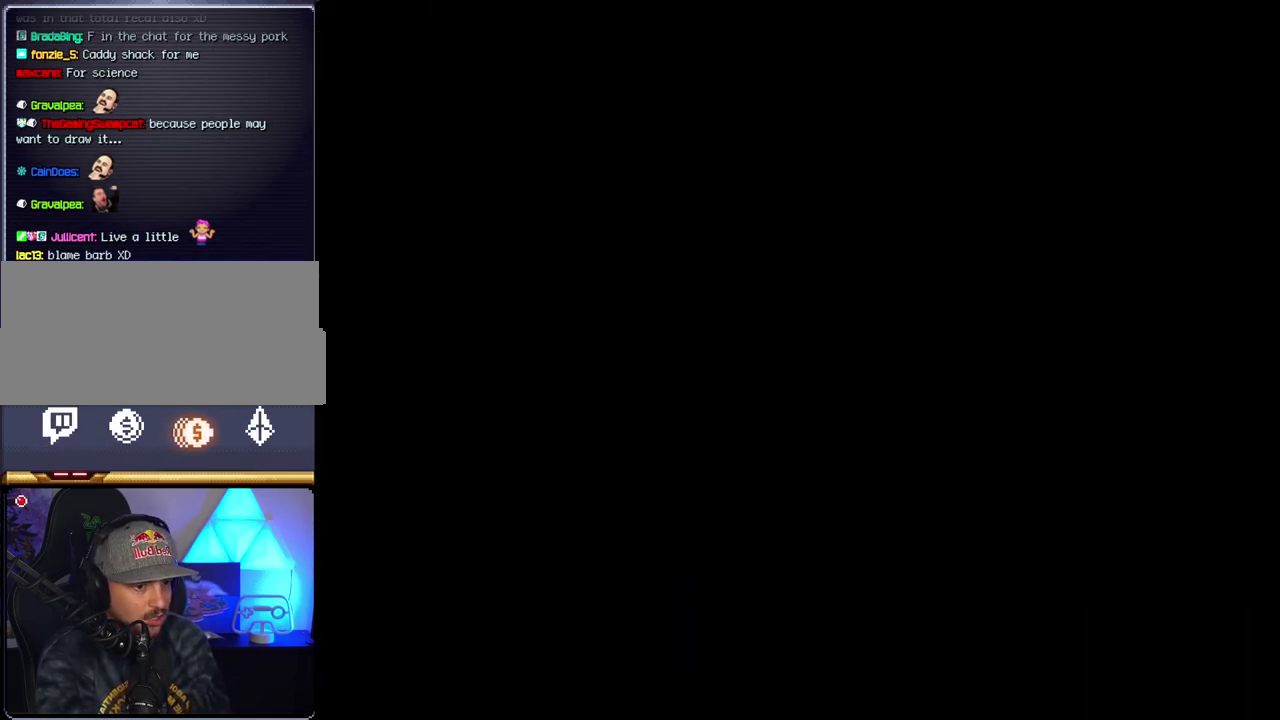
{"buttons": [], "events": []}
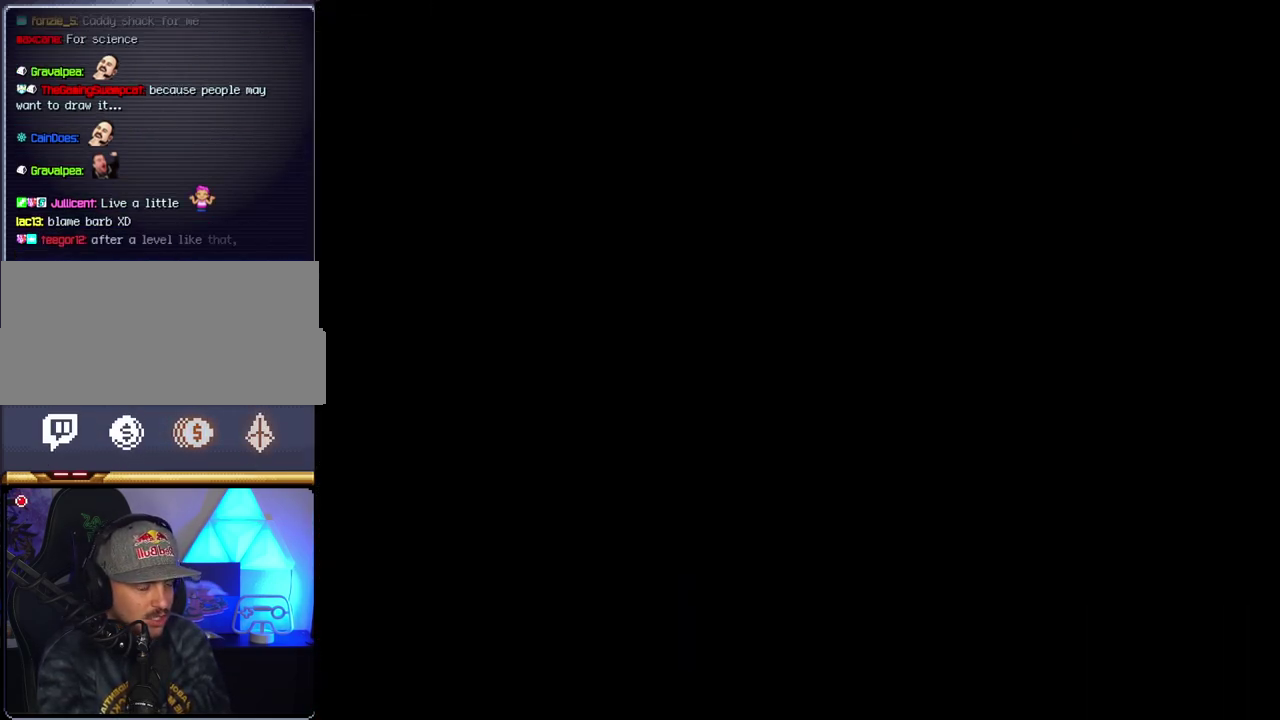
{"buttons": [], "events": []}
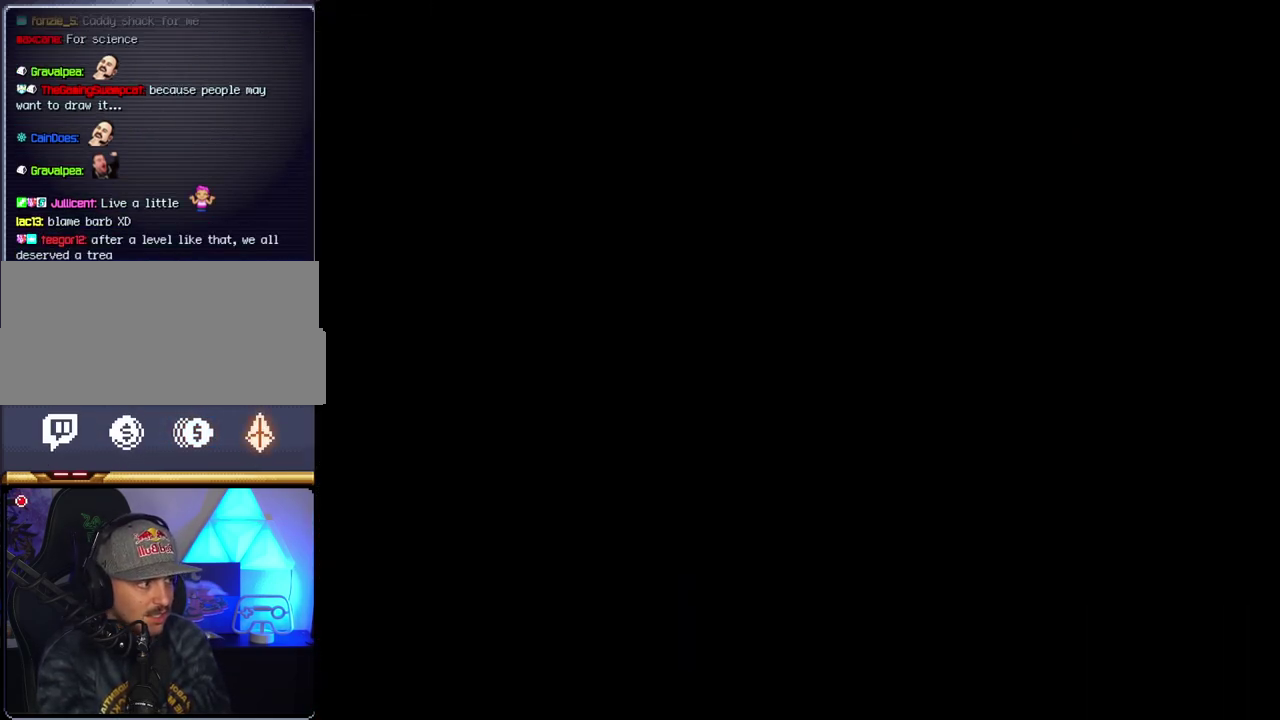
{"buttons": ["B", "DPAD_RIGHT"], "events": [[200, "B", "down"], [200, "DPAD_RIGHT", "down"]]}
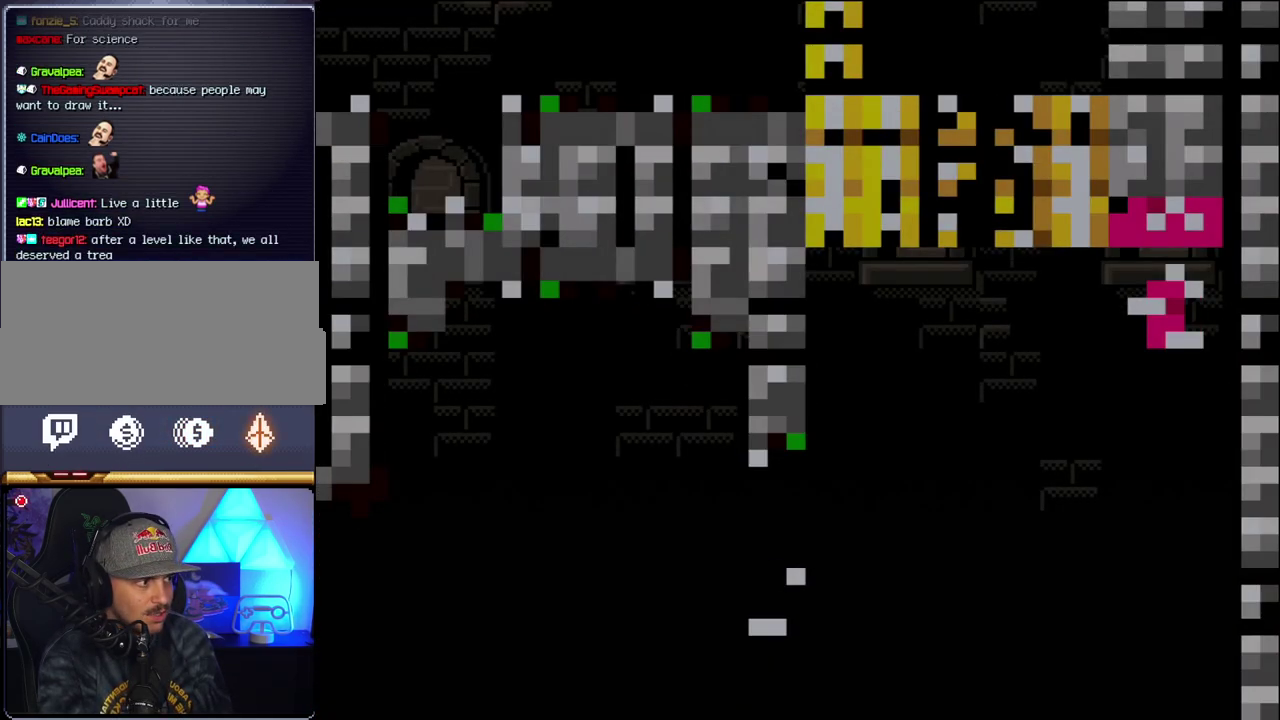
{"buttons": ["B", "Y", "DPAD_RIGHT"], "events": [[433, "Y", "down"]]}
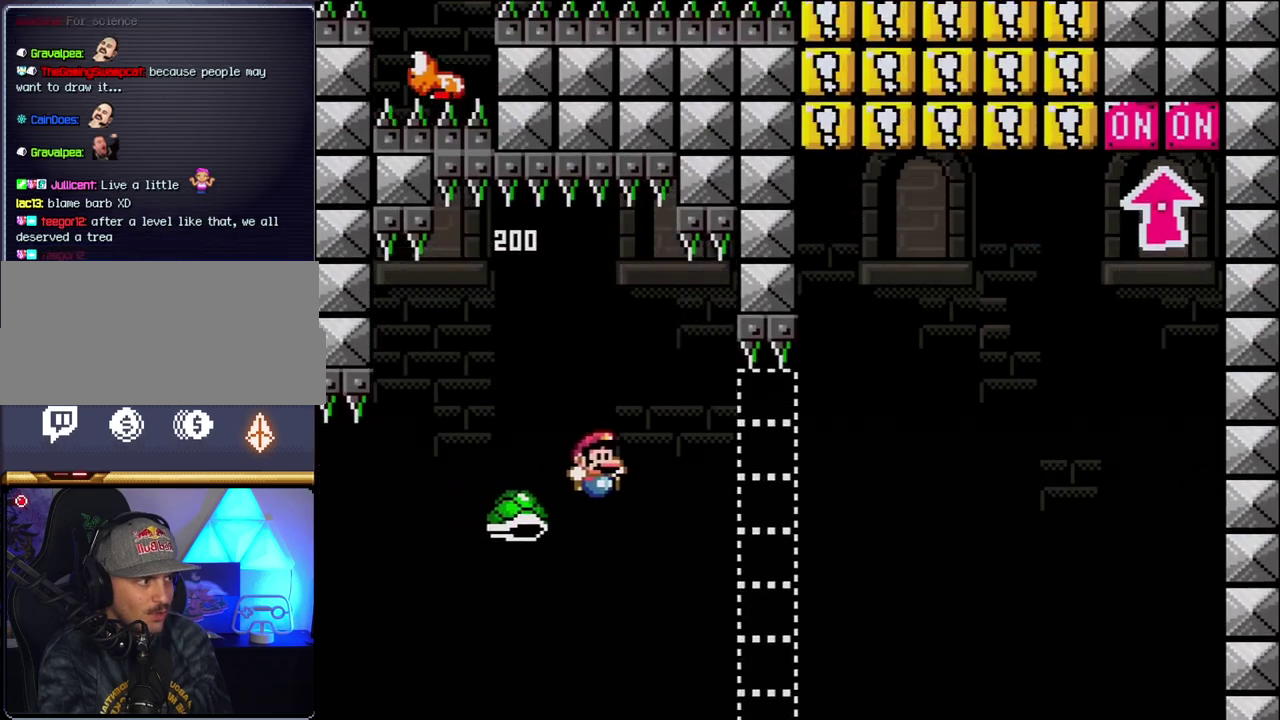
{"buttons": ["B", "Y", "DPAD_RIGHT"], "events": []}
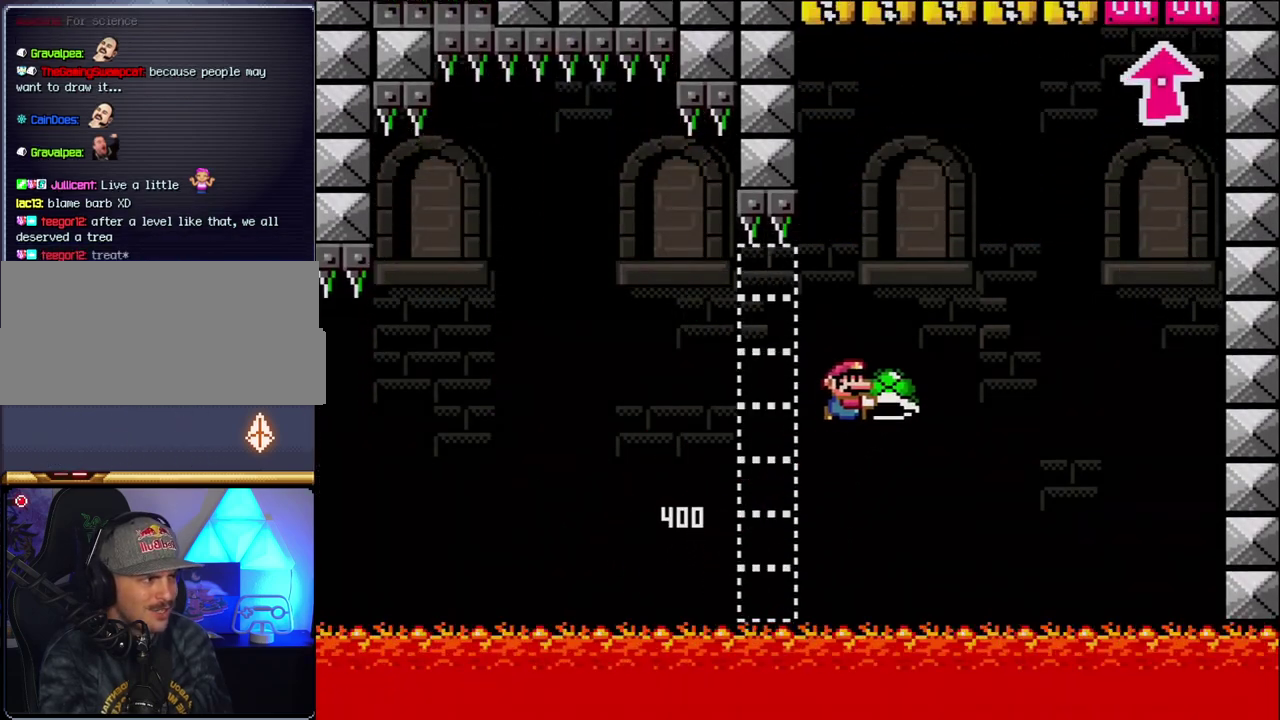
{"buttons": ["B", "Y", "DPAD_RIGHT"], "events": [[267, "Y", "up"], [433, "Y", "down"]]}
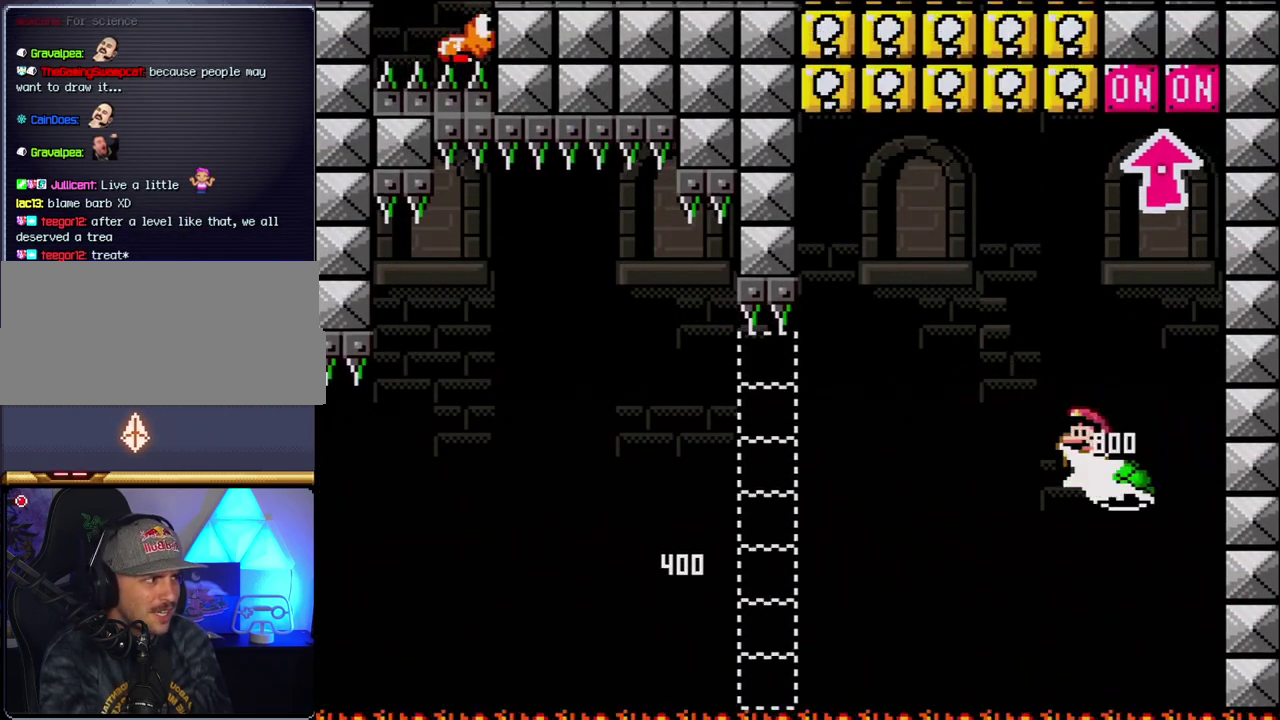
{"buttons": ["B", "DPAD_LEFT"], "events": [[17, "DPAD_RIGHT", "up"], [50, "DPAD_LEFT", "down"], [117, "DPAD_UP", "down"], [150, "DPAD_LEFT", "up"], [150, "DPAD_RIGHT", "down"], [183, "DPAD_UP", "up"], [233, "DPAD_UP", "down"], [300, "Y", "up"], [333, "DPAD_RIGHT", "up"], [400, "DPAD_LEFT", "down"], [400, "DPAD_UP", "up"]]}
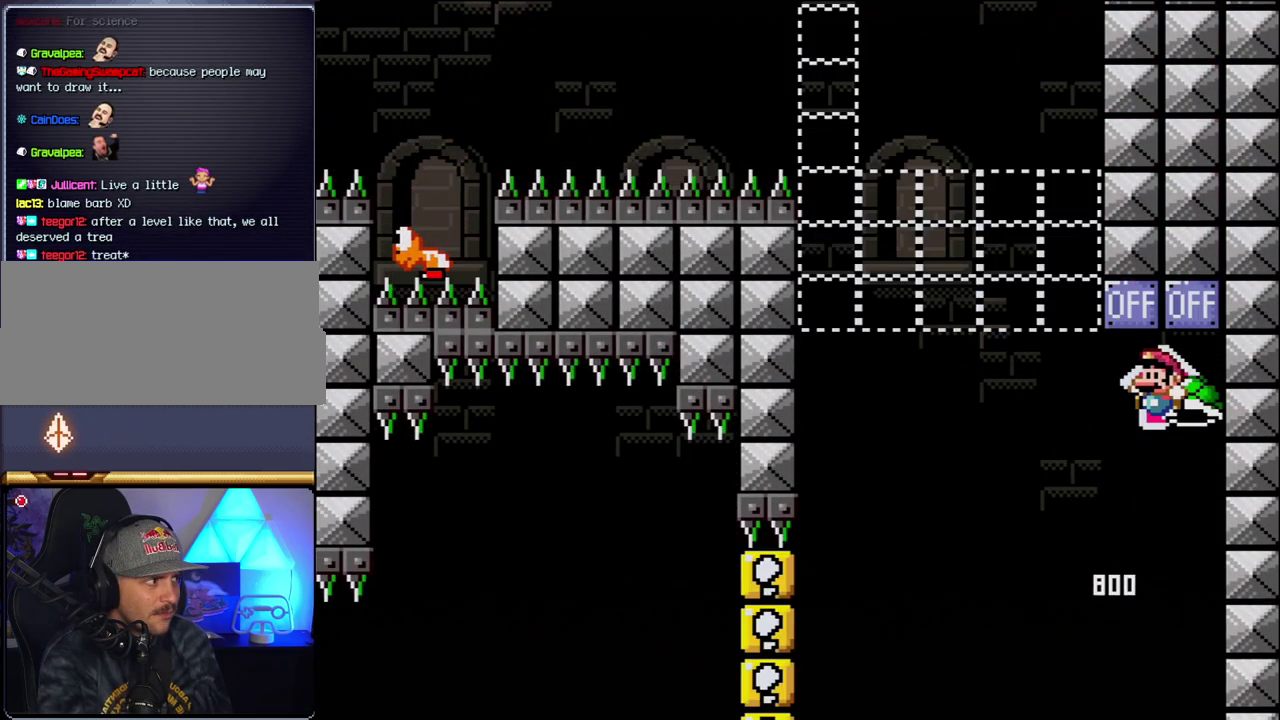
{"buttons": ["B", "Y", "DPAD_LEFT"], "events": [[83, "B", "up"], [183, "B", "down"], [183, "Y", "down"]]}
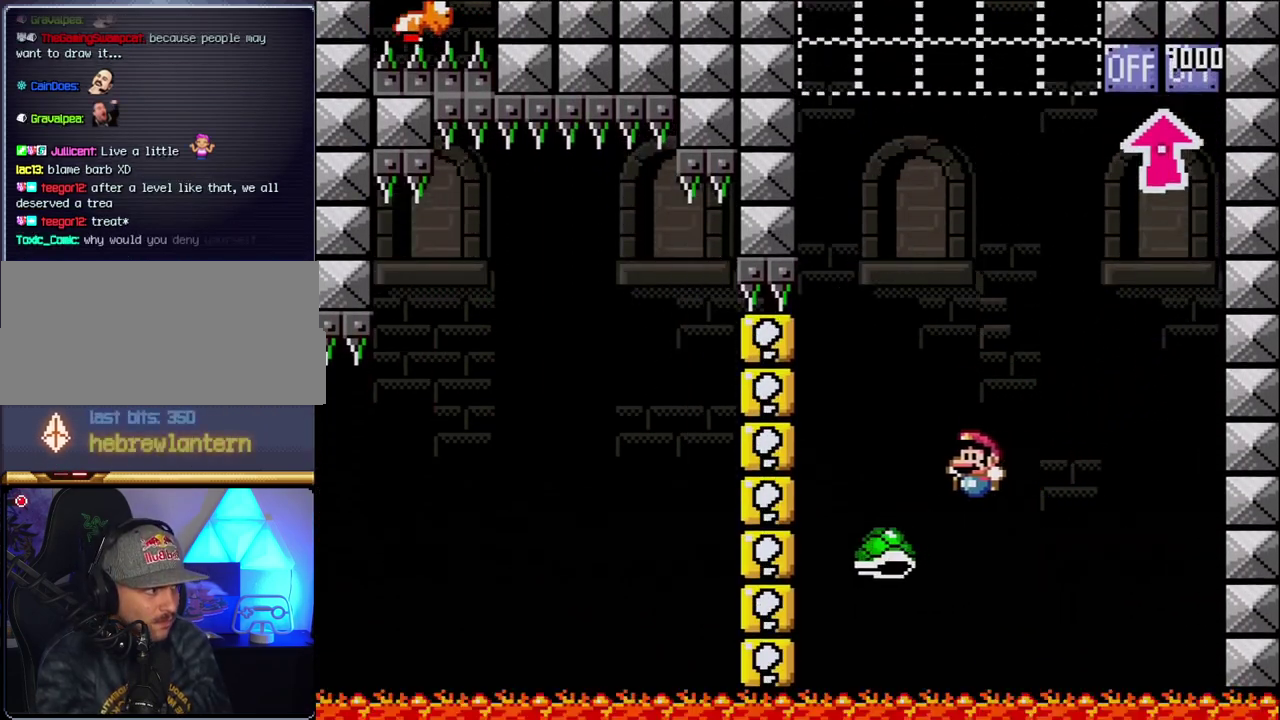
{"buttons": ["B", "Y", "DPAD_RIGHT"], "events": [[183, "DPAD_LEFT", "up"], [183, "DPAD_RIGHT", "down"]]}
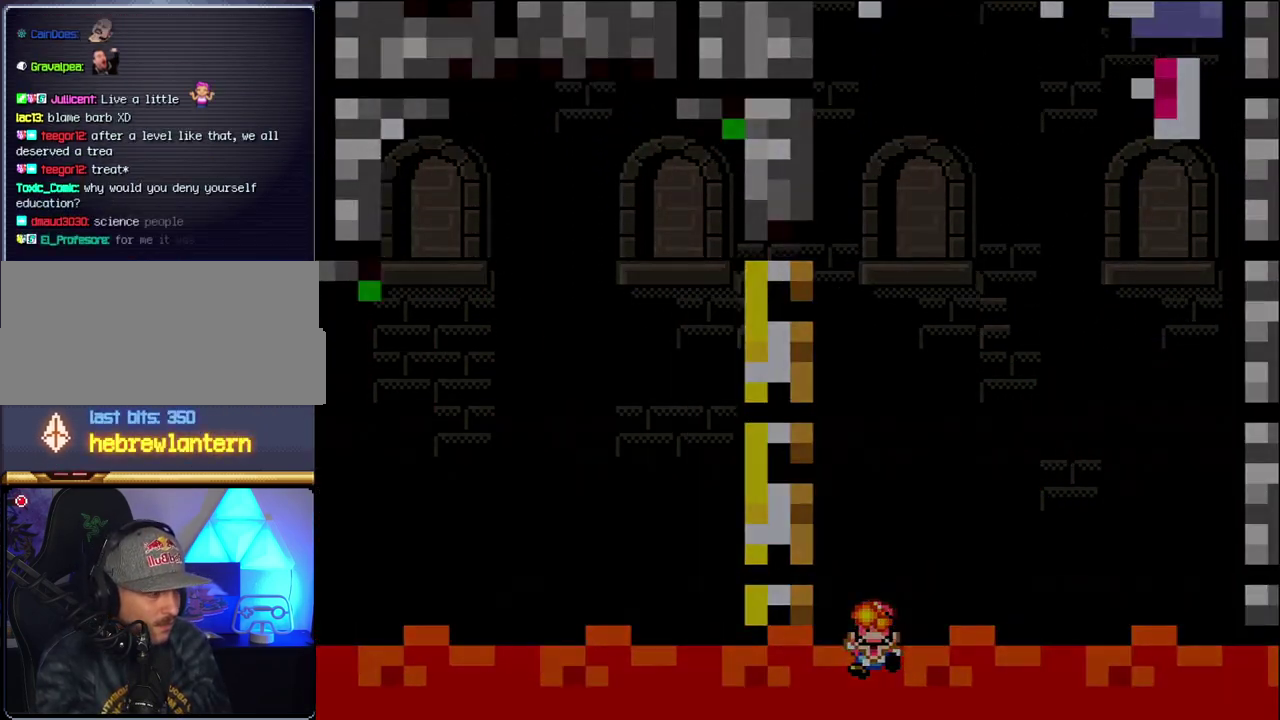
{"buttons": [], "events": [[117, "DPAD_RIGHT", "up"], [150, "Y", "up"], [183, "B", "up"]]}
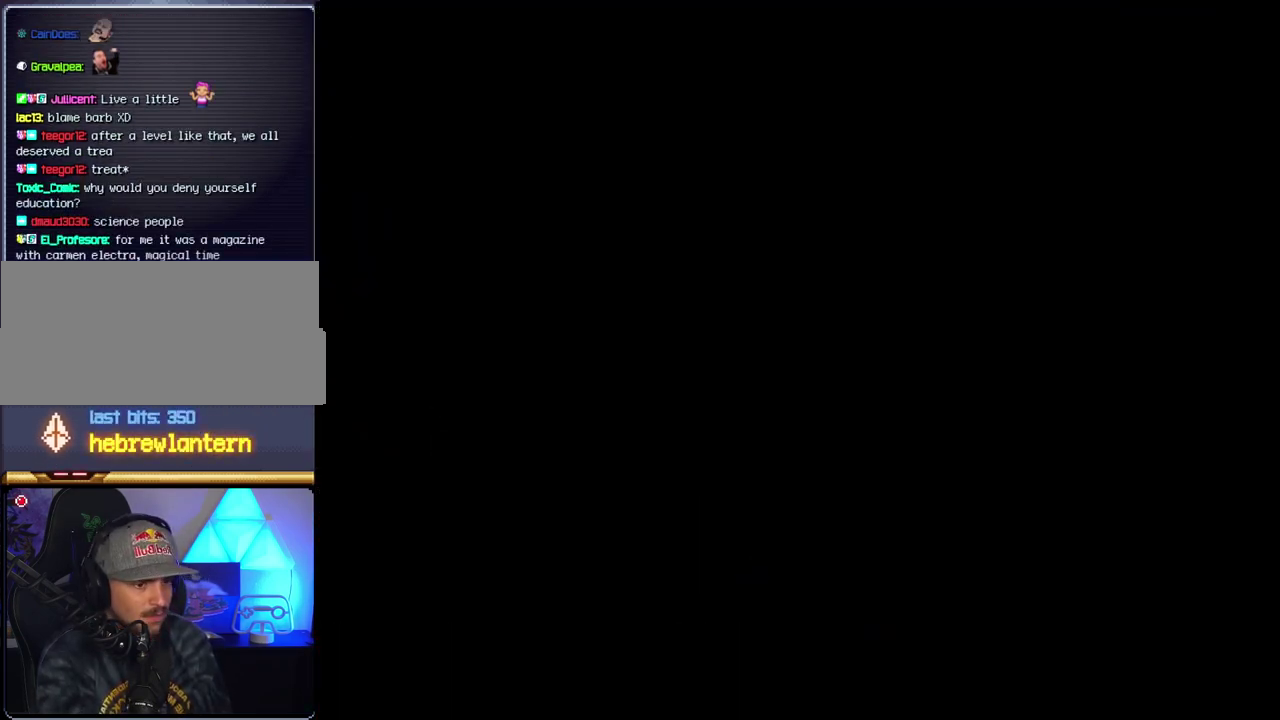
{"buttons": [], "events": []}
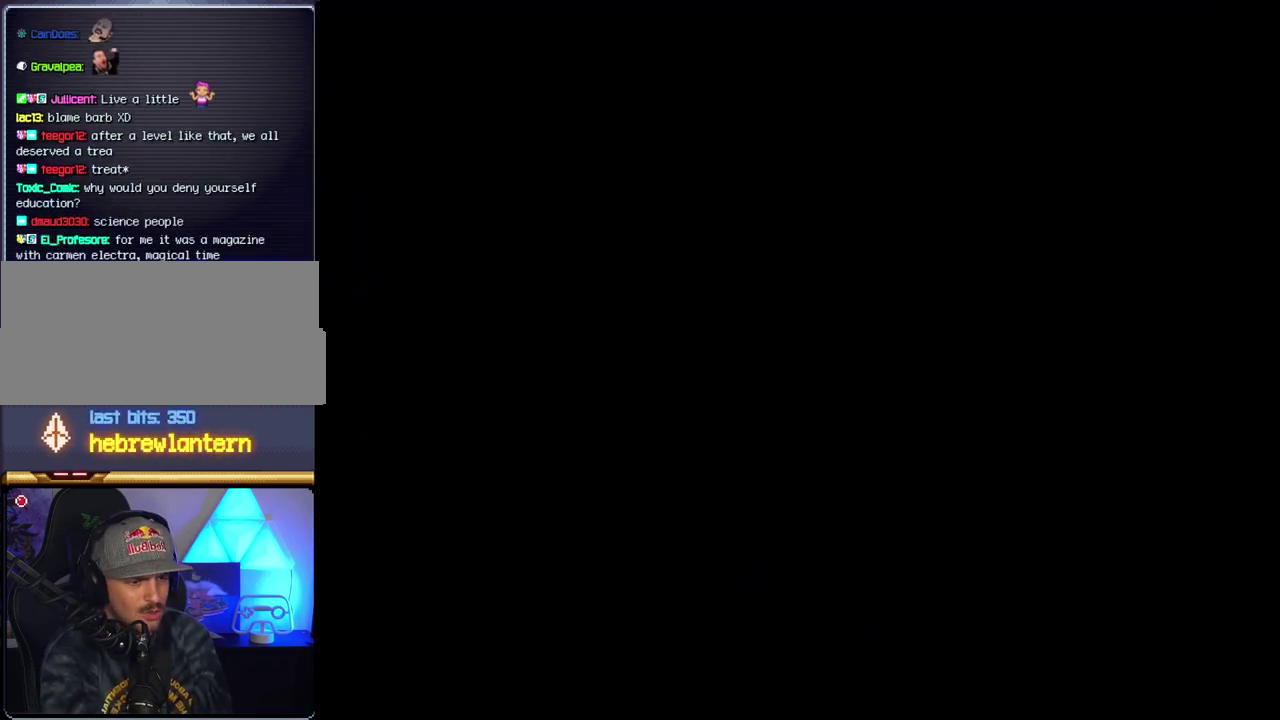
{"buttons": [], "events": []}
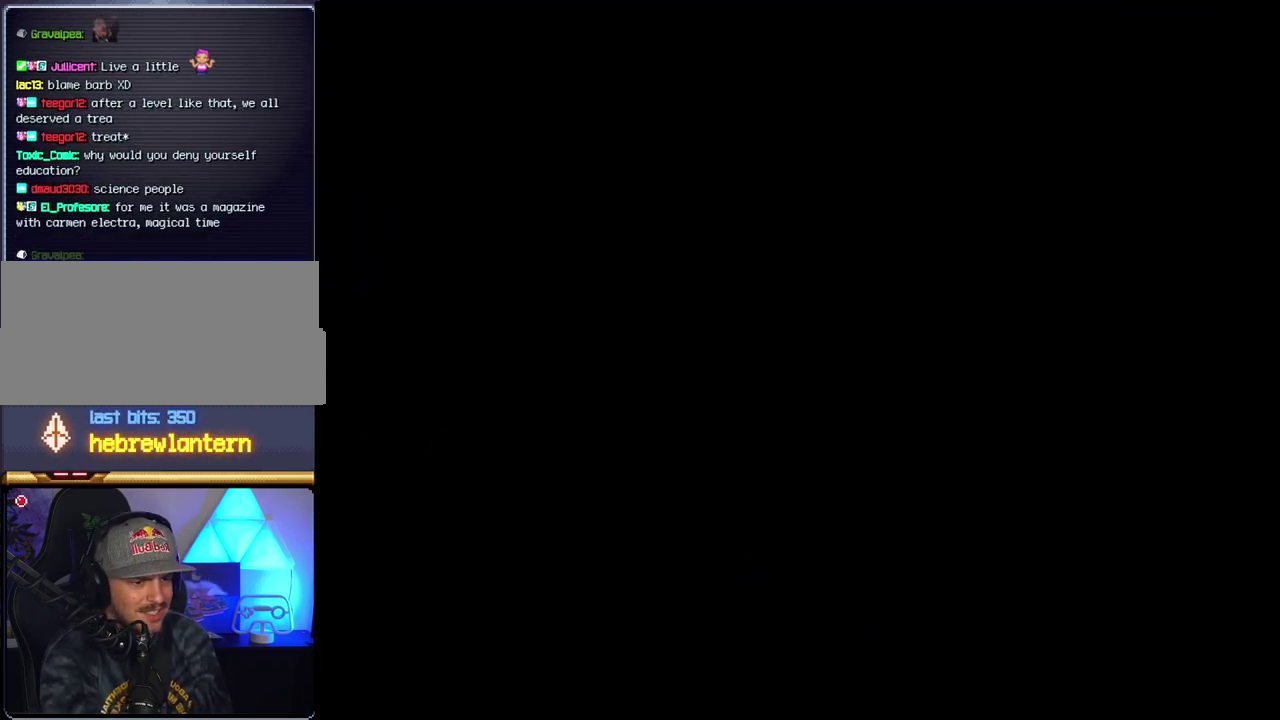
{"buttons": [], "events": []}
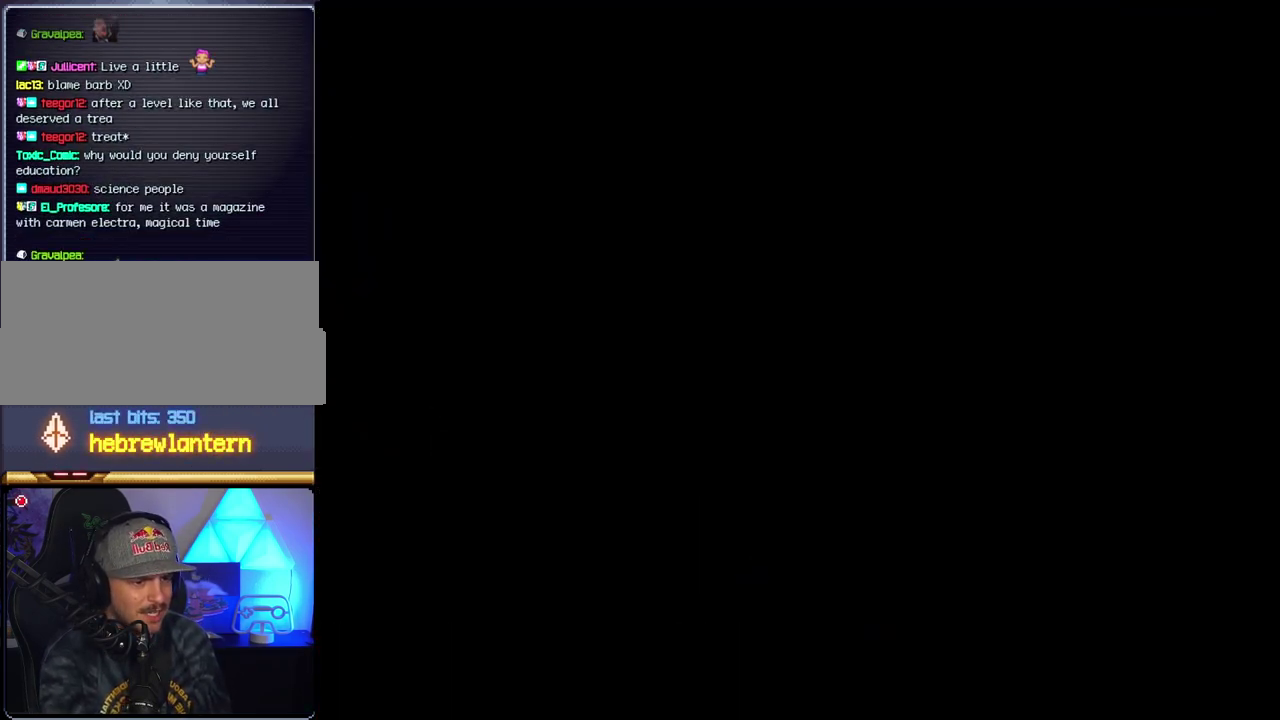
{"buttons": ["B", "DPAD_RIGHT"], "events": [[83, "B", "down"], [83, "DPAD_RIGHT", "down"]]}
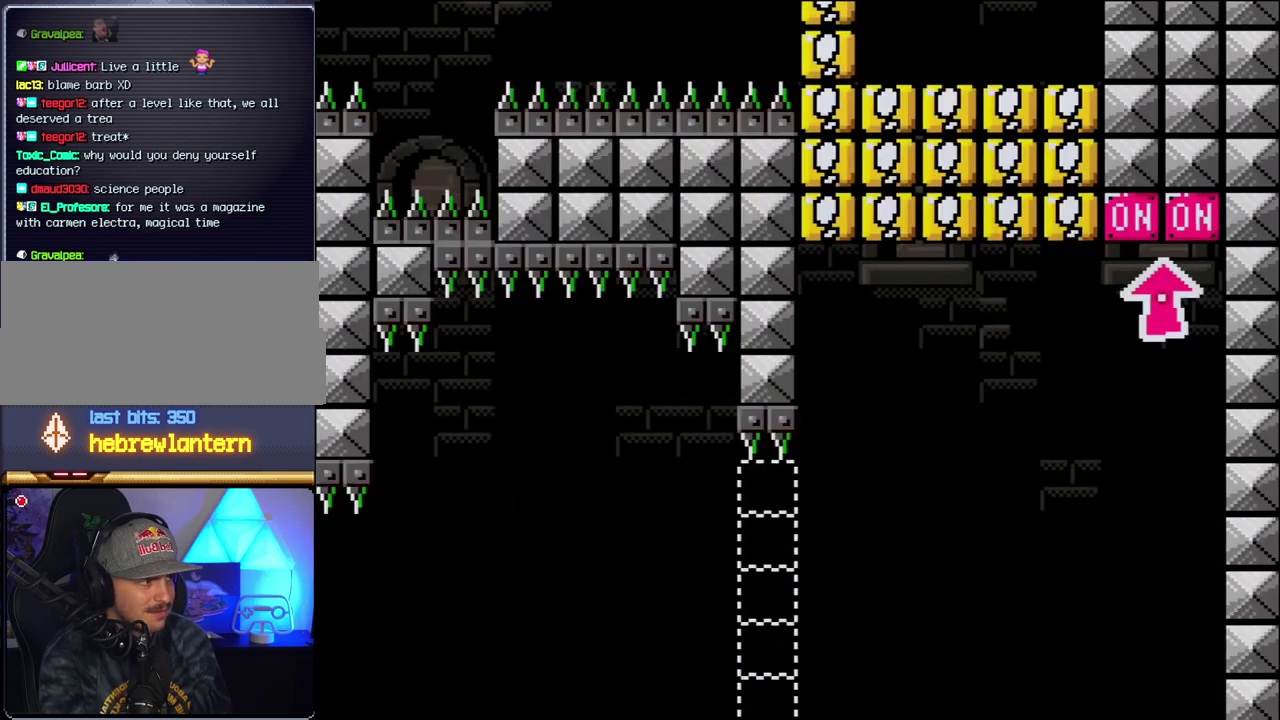
{"buttons": ["B", "Y", "DPAD_RIGHT"], "events": [[233, "Y", "down"]]}
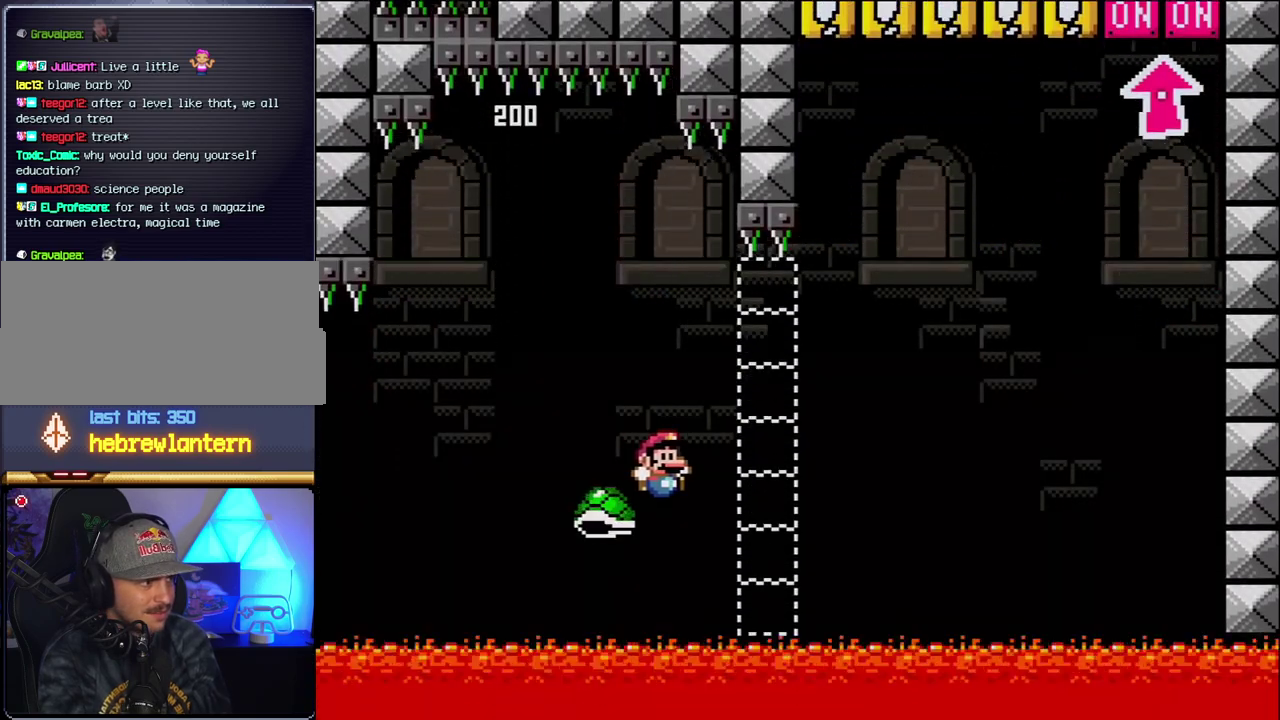
{"buttons": ["B", "Y", "DPAD_RIGHT"], "events": []}
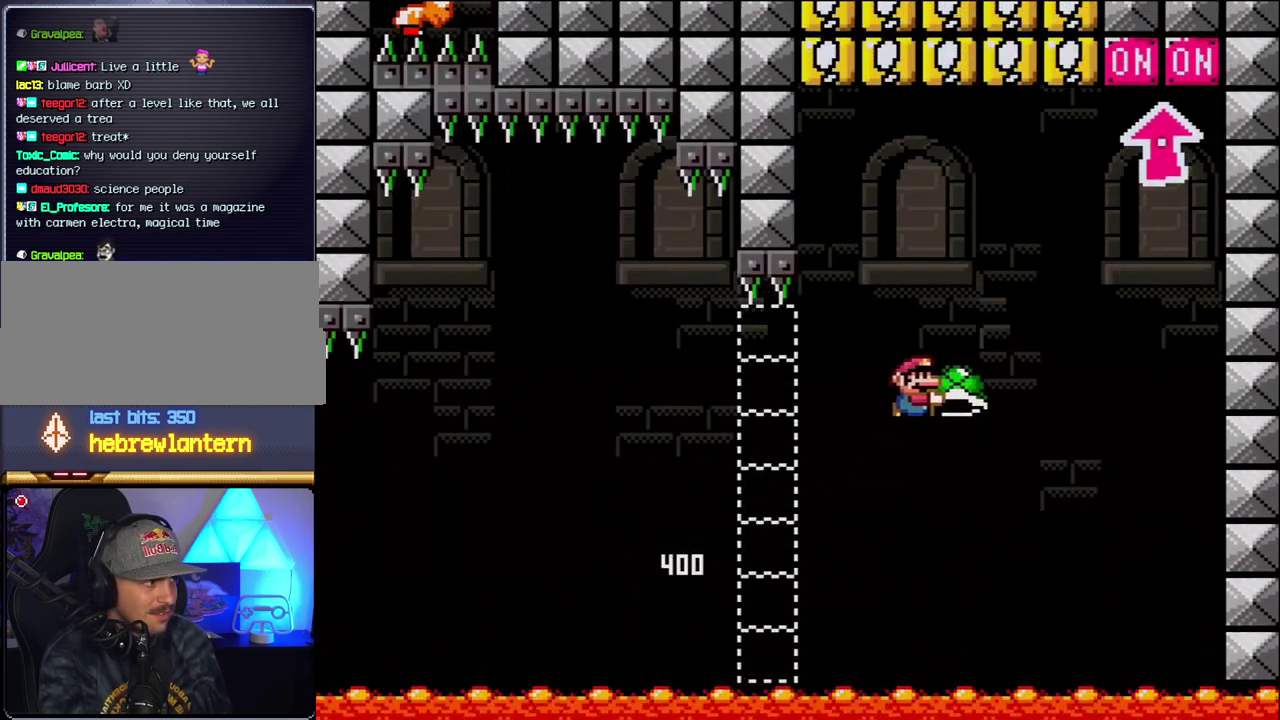
{"buttons": ["B", "Y", "DPAD_UP", "DPAD_LEFT"], "events": [[150, "Y", "up"], [267, "Y", "down"], [367, "DPAD_RIGHT", "up"], [400, "DPAD_LEFT", "down"], [500, "DPAD_UP", "down"]]}
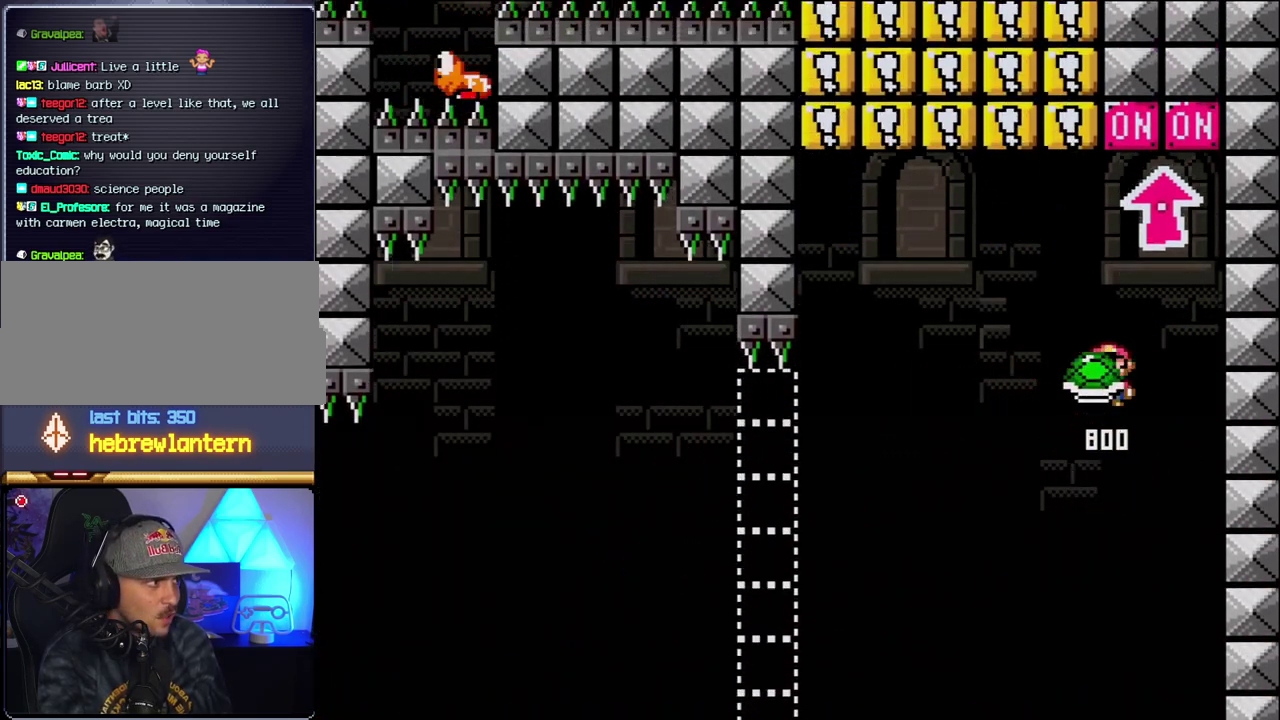
{"buttons": ["DPAD_LEFT"], "events": [[17, "DPAD_LEFT", "up"], [17, "DPAD_RIGHT", "down"], [183, "Y", "up"], [200, "DPAD_RIGHT", "up"], [233, "DPAD_LEFT", "down"], [267, "DPAD_UP", "up"], [333, "B", "up"]]}
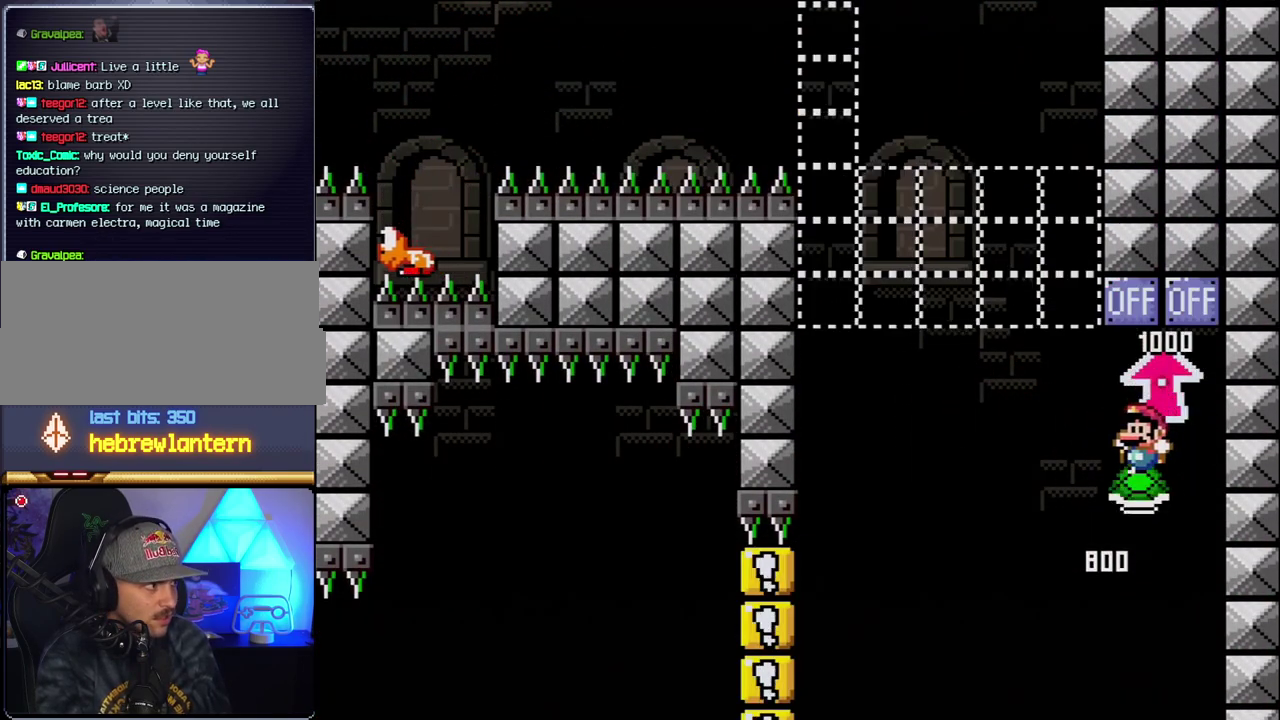
{"buttons": ["B", "Y", "DPAD_LEFT"], "events": [[117, "B", "down"], [117, "Y", "down"]]}
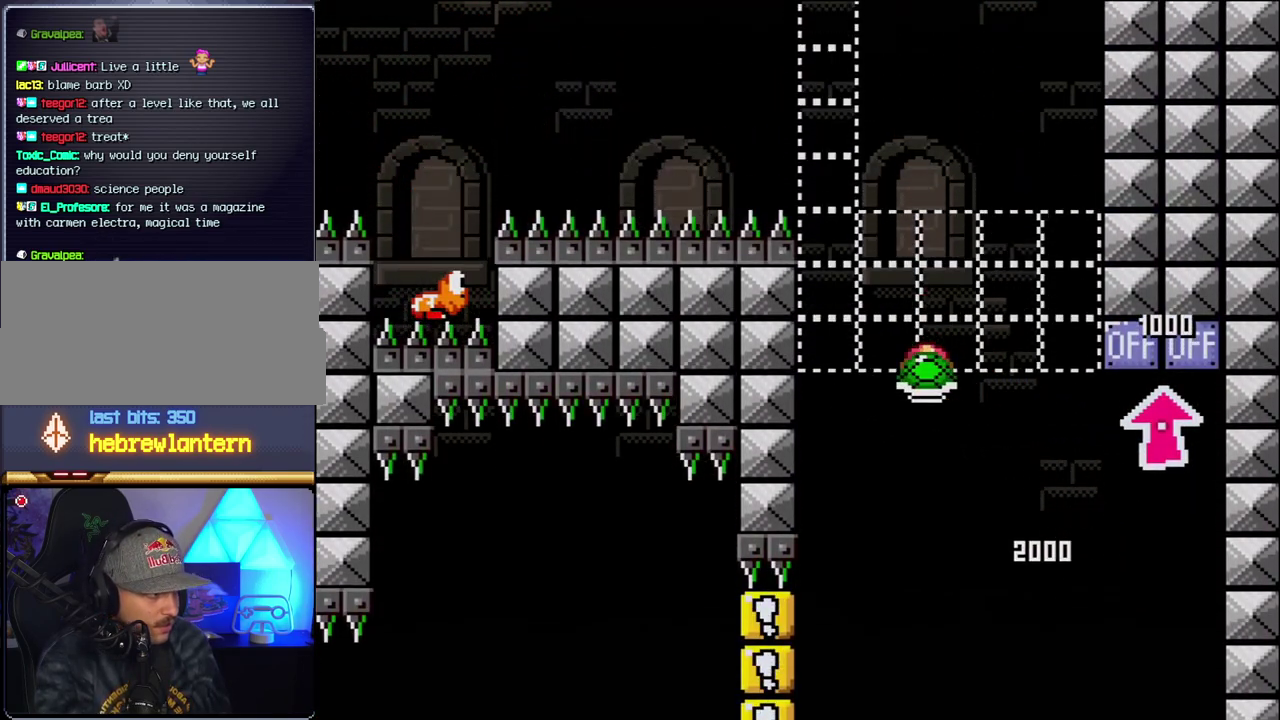
{"buttons": ["B", "Y"], "events": [[17, "DPAD_LEFT", "up"], [17, "DPAD_RIGHT", "down"], [117, "Y", "up"], [333, "Y", "down"], [367, "DPAD_RIGHT", "up"]]}
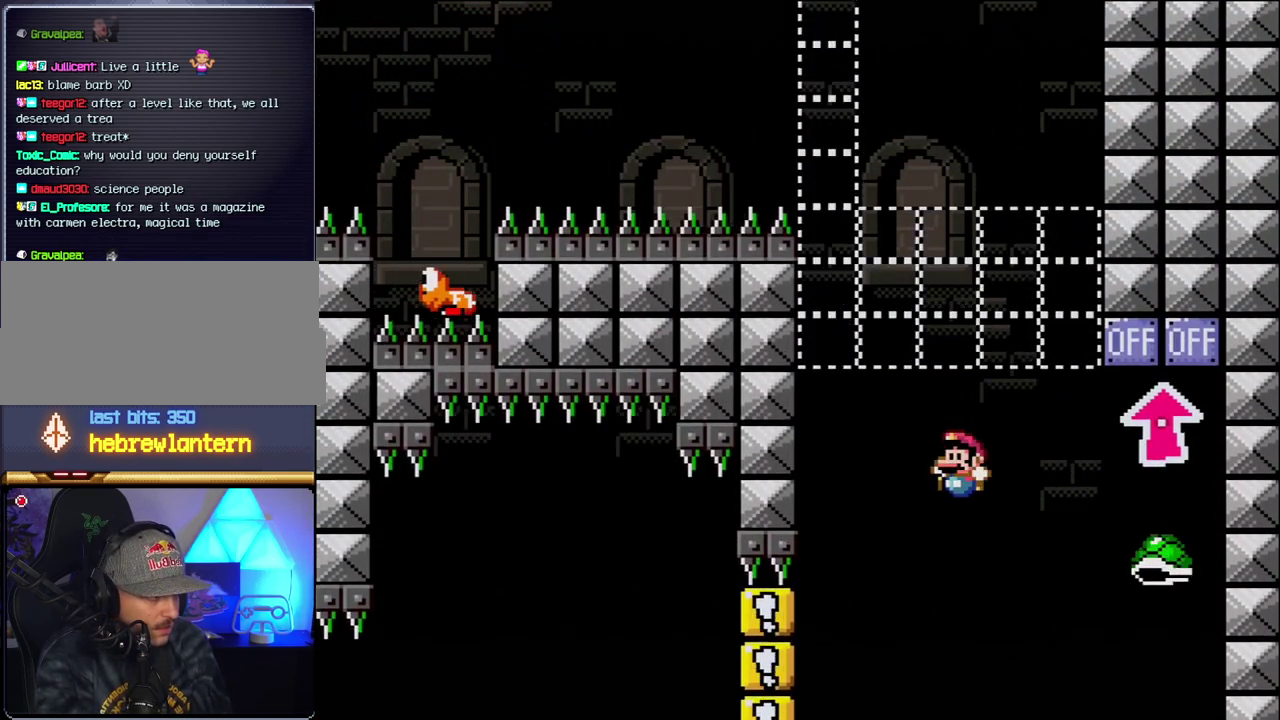
{"buttons": ["B", "Y", "DPAD_RIGHT"], "events": [[17, "DPAD_LEFT", "down"], [400, "DPAD_LEFT", "up"], [433, "DPAD_RIGHT", "down"]]}
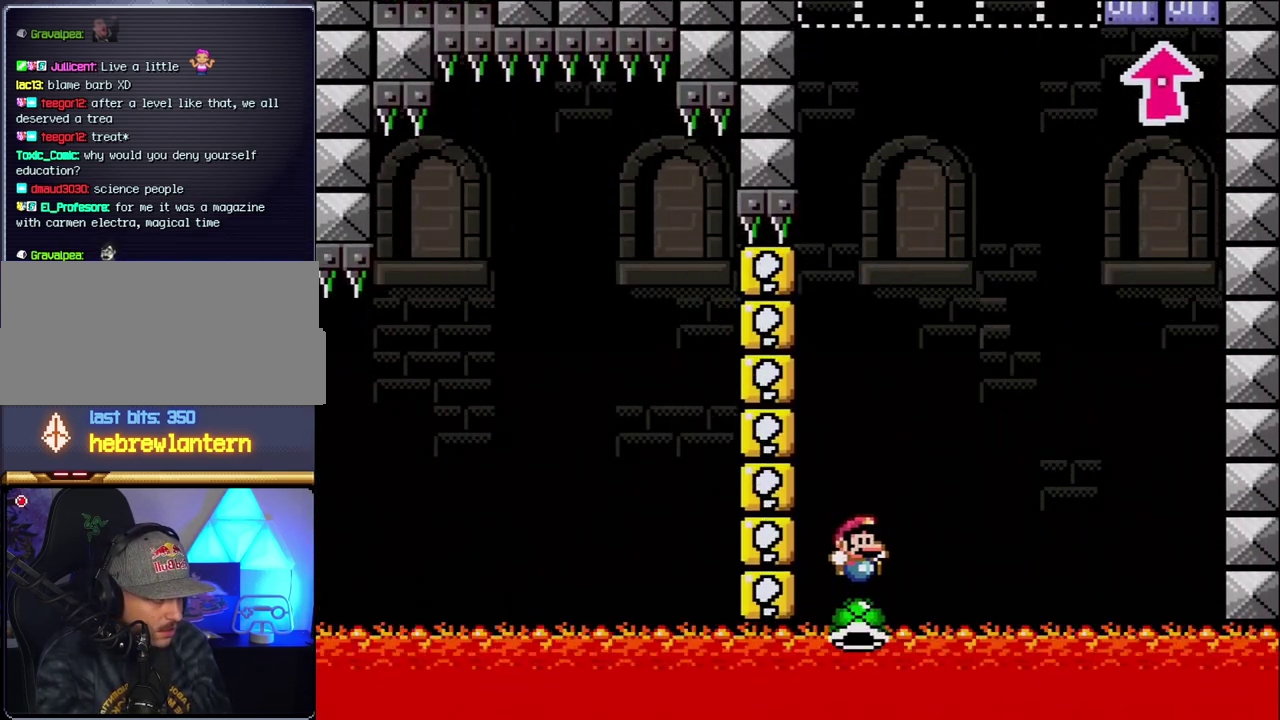
{"buttons": [], "events": [[400, "DPAD_RIGHT", "up"], [450, "B", "up"], [450, "Y", "up"]]}